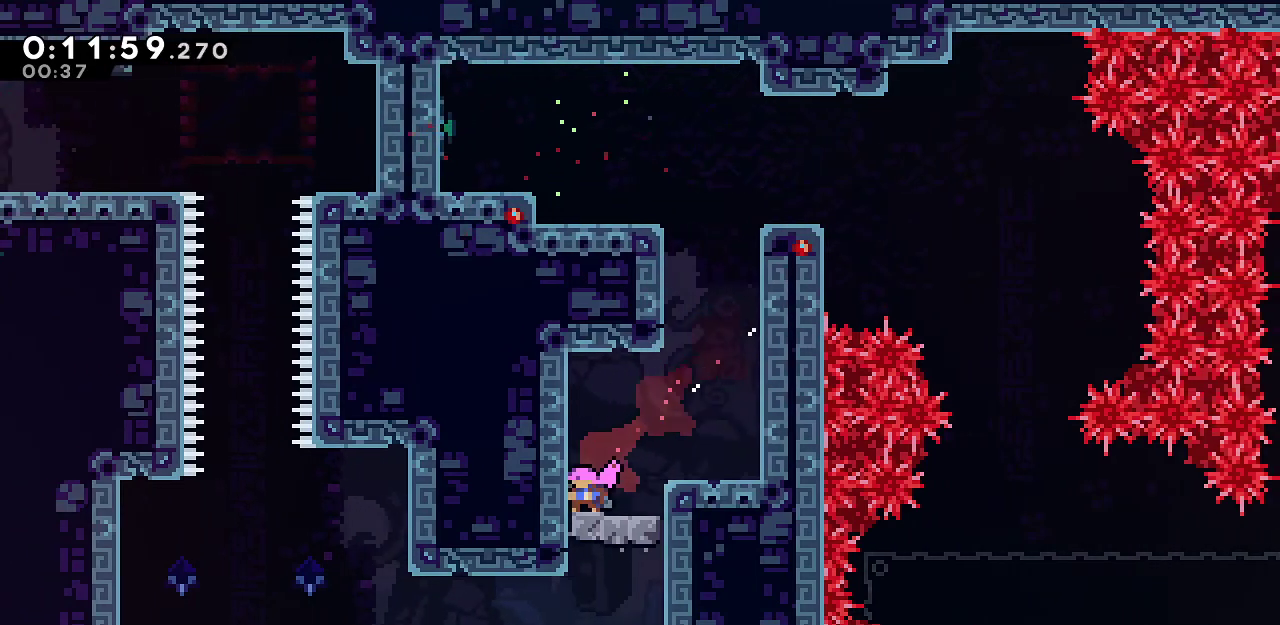
Gameplay with keyboard; each line is a JSON object with the keys held at the frame after it. "events" lists presses ("down") and releases ("up") of "dash", "demo", "down", "grab", "jump", "jump2", "left", "menu", "right", "rtm" and "up" between this image and that frame as [ms after this image, input, new state], when the widget could be followed in between. No other keys are recorded. Mouse input is not recorded. Key names are as the overlay labels them; some are game actions (e.g. jump) rather than physical keys.
{"keys": ["left"], "events": [[17, "left", "up"], [67, "jump", "down"], [200, "dash", "down"], [200, "jump", "up"], [433, "dash", "up"], [433, "left", "down"], [483, "down", "up"]]}
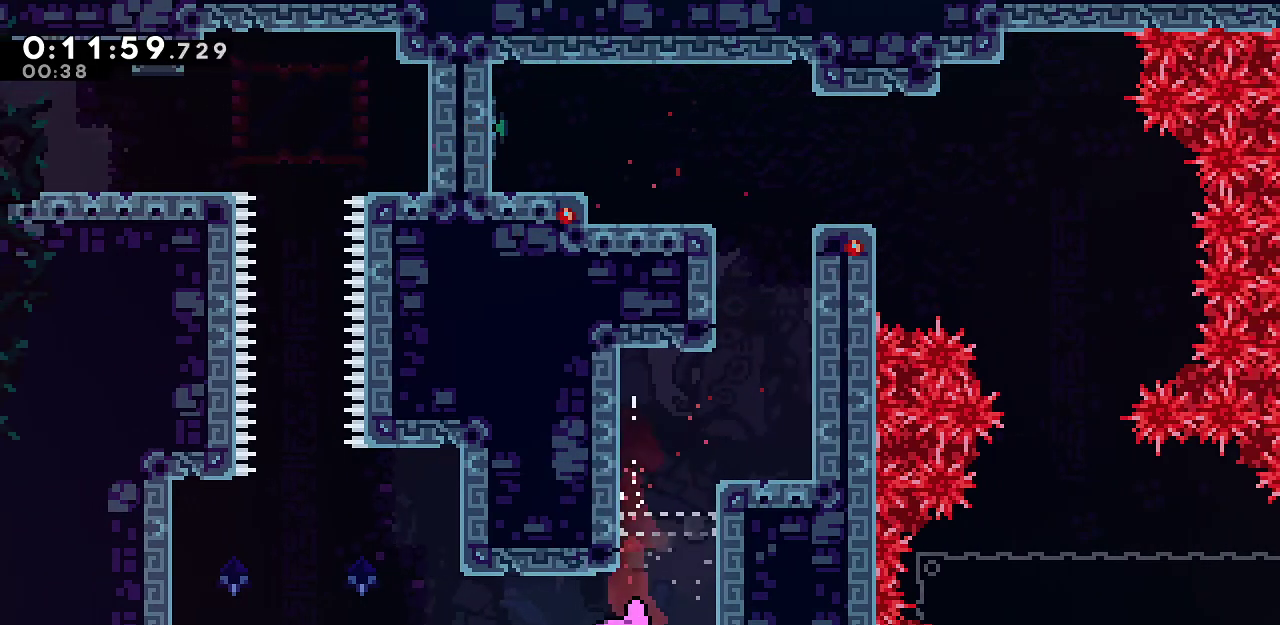
{"keys": ["dash", "left", "up"], "events": [[50, "jump", "down"], [317, "up", "down"], [400, "jump", "up"], [450, "dash", "down"]]}
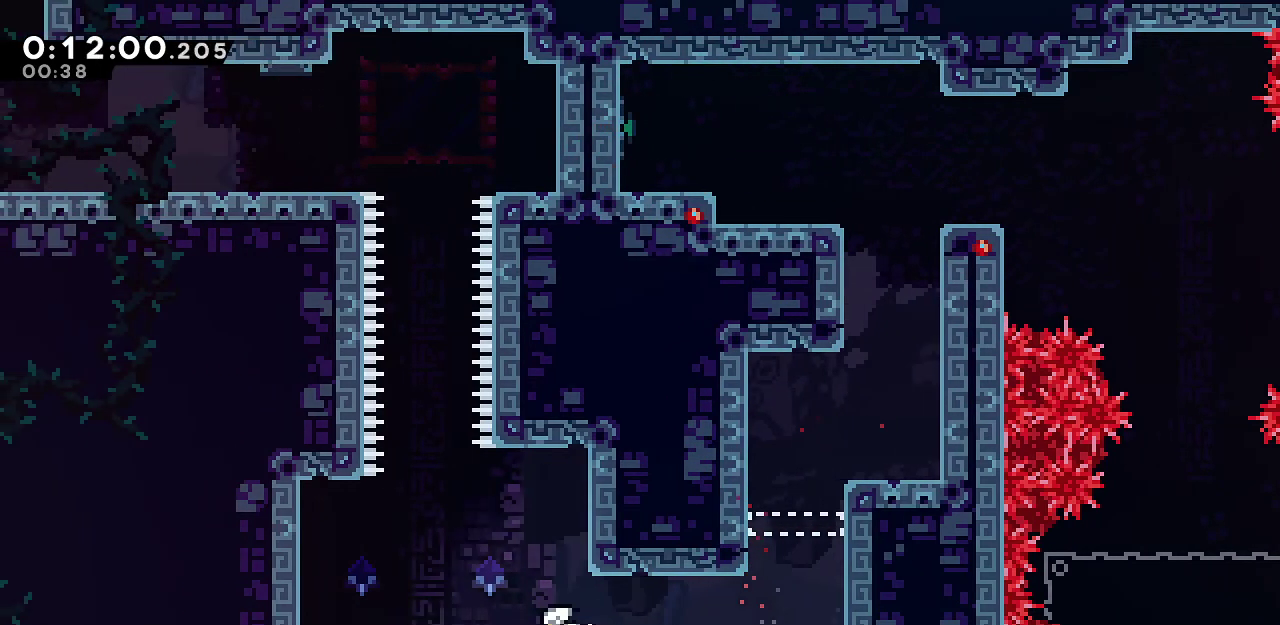
{"keys": ["left", "up"], "events": [[133, "dash", "up"], [283, "dash", "down"], [283, "left", "up"], [467, "dash", "up"], [467, "left", "down"]]}
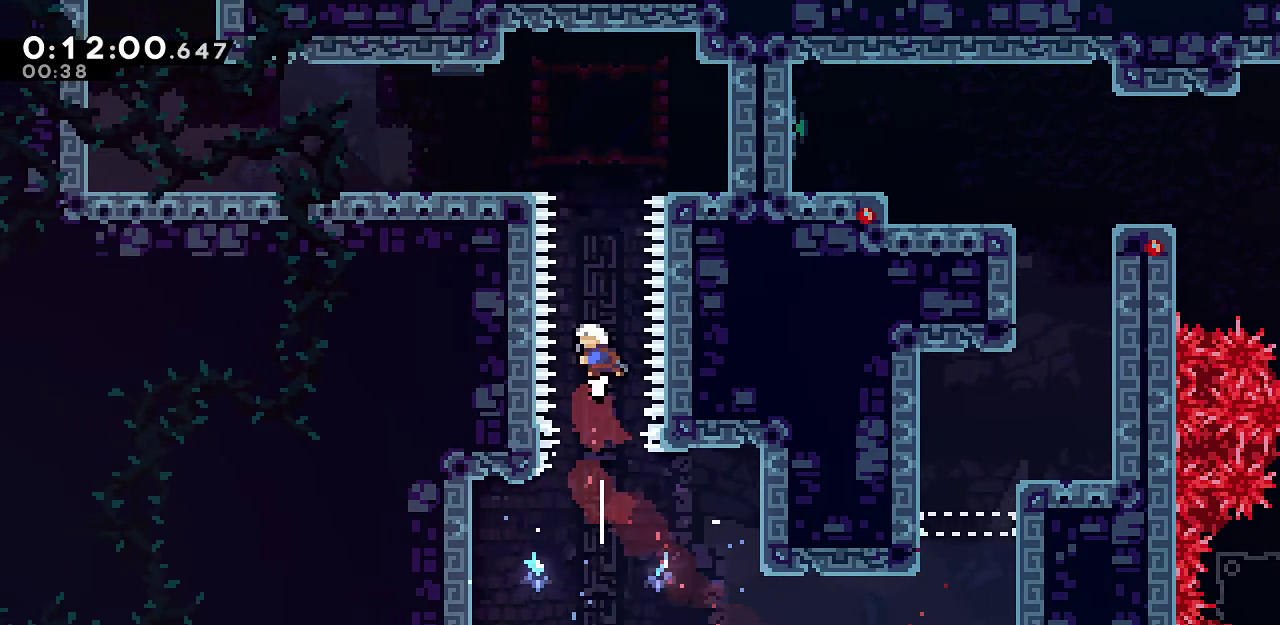
{"keys": ["grab", "left", "up"], "events": [[17, "grab", "down"], [150, "jump", "down"], [300, "jump", "up"], [350, "jump", "down"], [433, "jump", "up"]]}
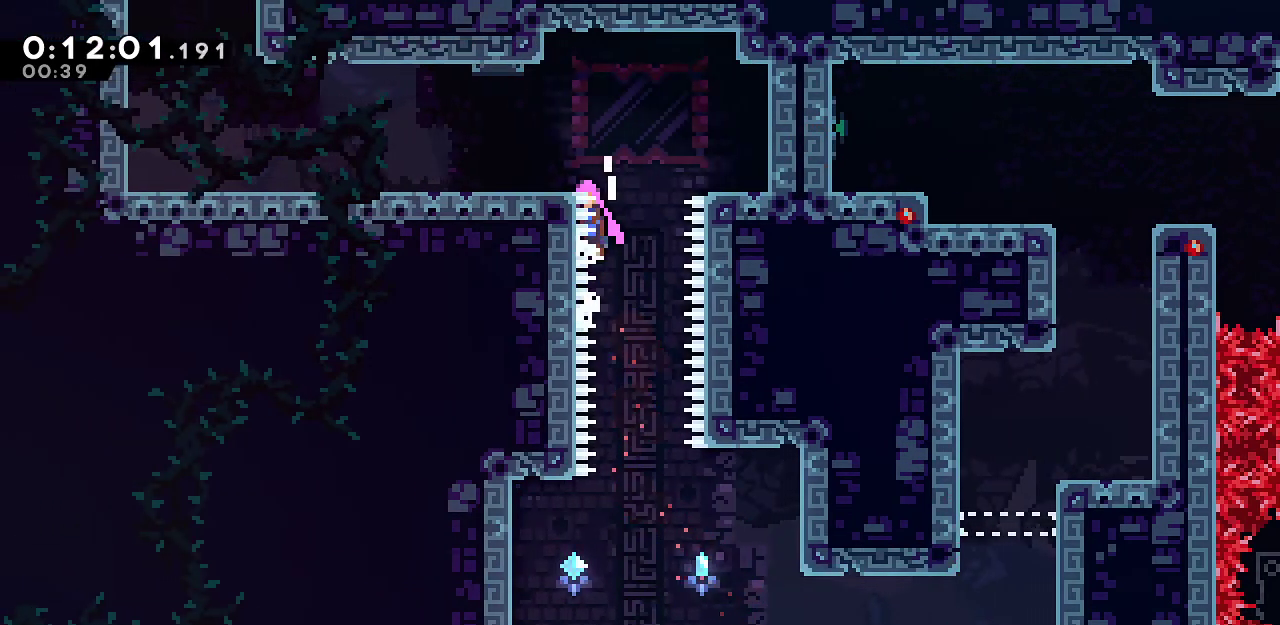
{"keys": ["grab", "jump", "left"], "events": [[33, "jump", "down"], [167, "up", "up"], [217, "down", "down"], [267, "dash", "down"], [267, "jump", "up"], [400, "dash", "up"], [450, "down", "up"], [450, "jump", "down"]]}
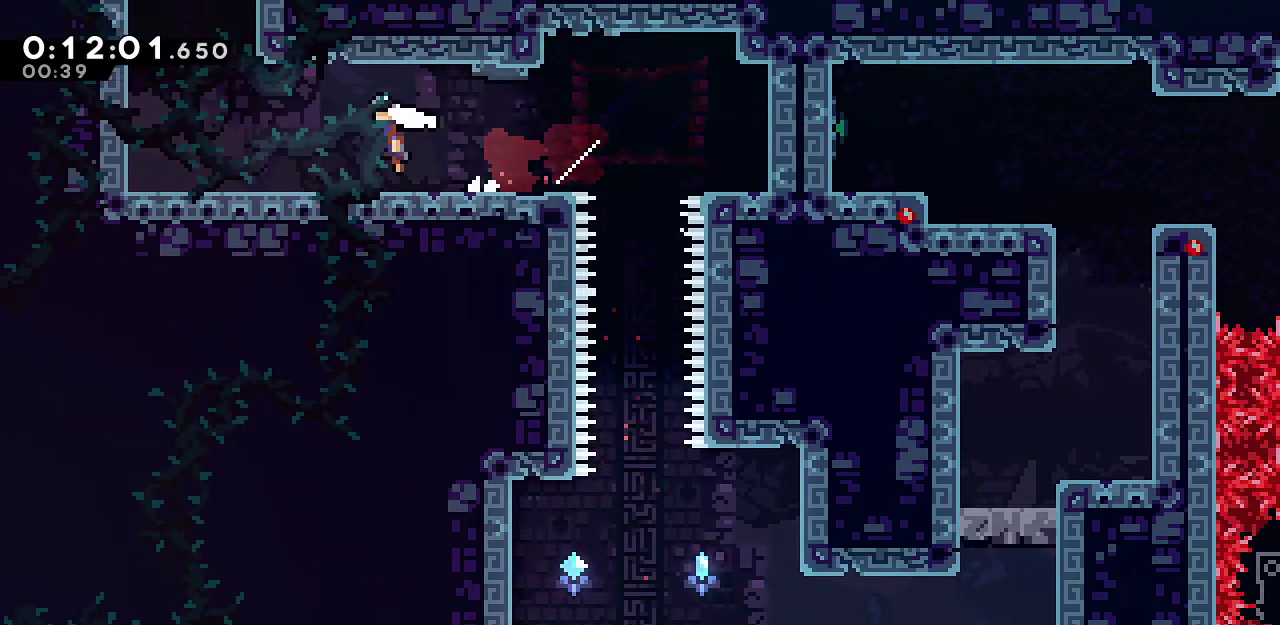
{"keys": ["dash", "grab", "jump", "left", "up"], "events": [[50, "up", "down"], [133, "dash", "down"], [317, "dash", "up"], [417, "dash", "down"]]}
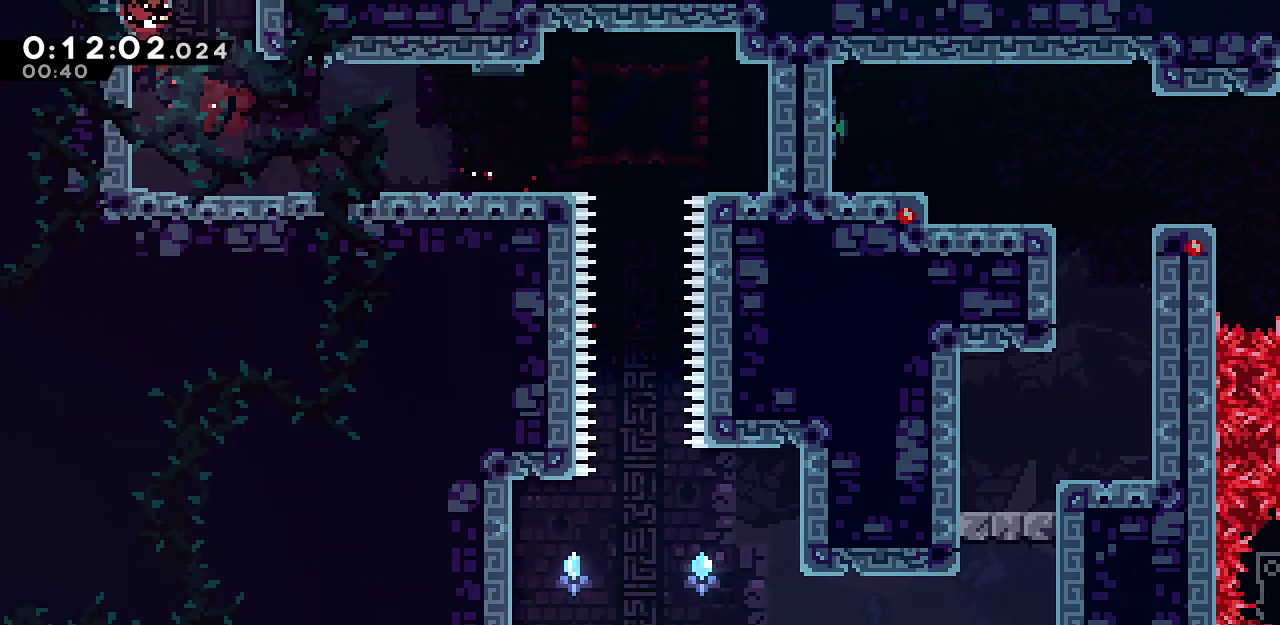
{"keys": ["grab", "left", "up"], "events": [[300, "jump", "up"], [433, "dash", "up"]]}
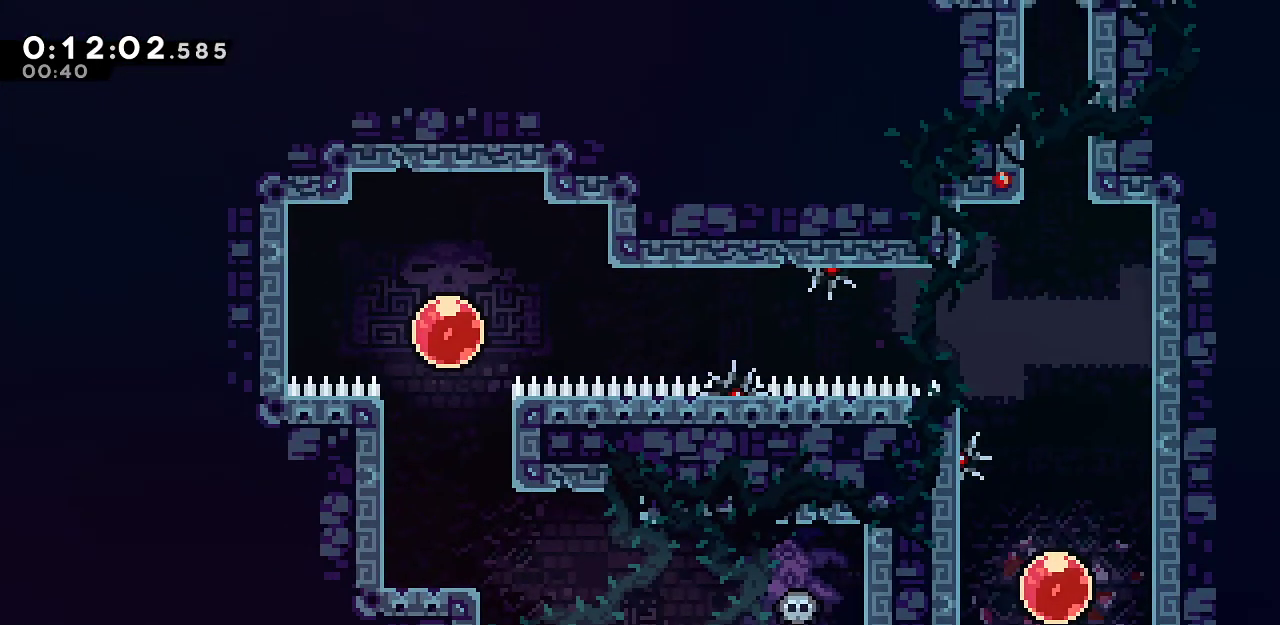
{"keys": ["dash", "grab", "left", "up"], "events": [[317, "jump", "down"], [500, "dash", "down"], [500, "jump", "up"]]}
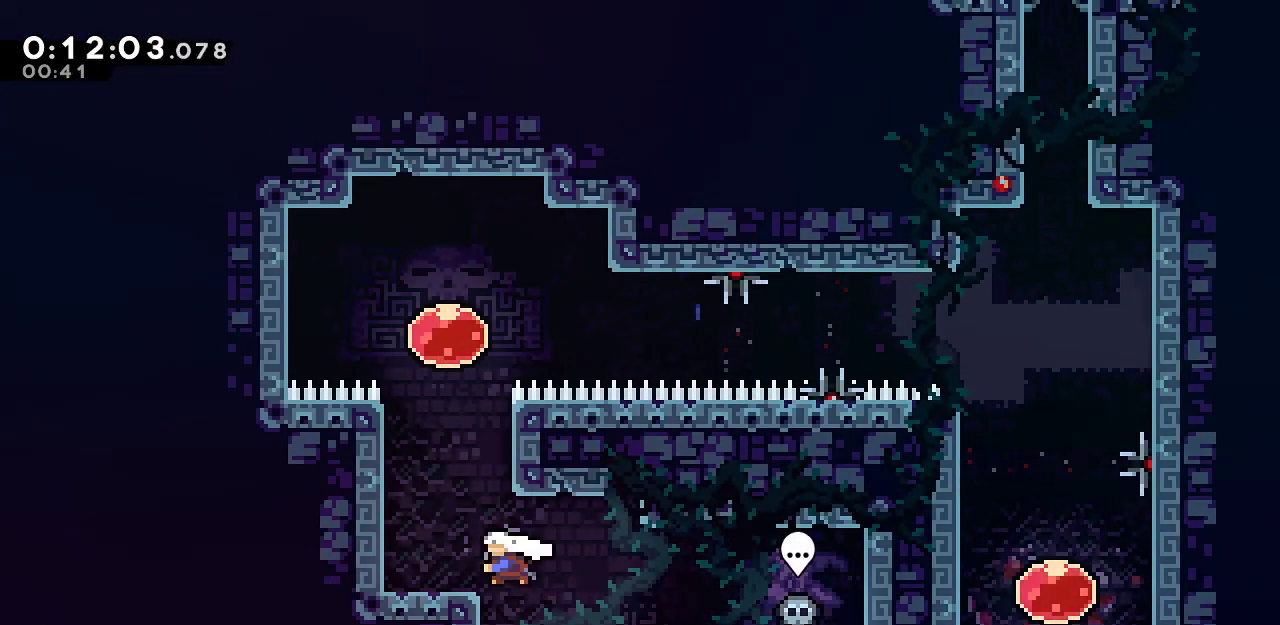
{"keys": ["grab", "jump", "right"], "events": [[183, "dash", "up"], [233, "jump", "down"], [283, "right", "down"], [283, "up", "up"], [317, "left", "up"]]}
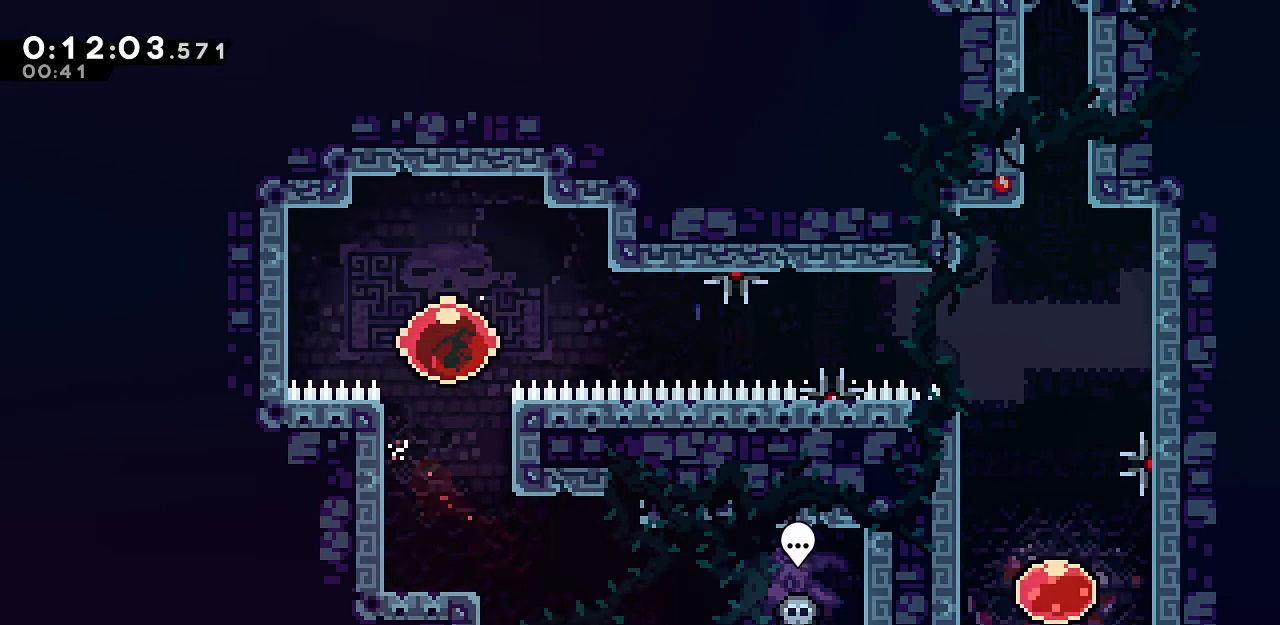
{"keys": ["dash", "down", "grab", "right"], "events": [[17, "jump", "up"], [67, "dash", "down"], [250, "dash", "up"], [350, "down", "down"], [433, "dash", "down"]]}
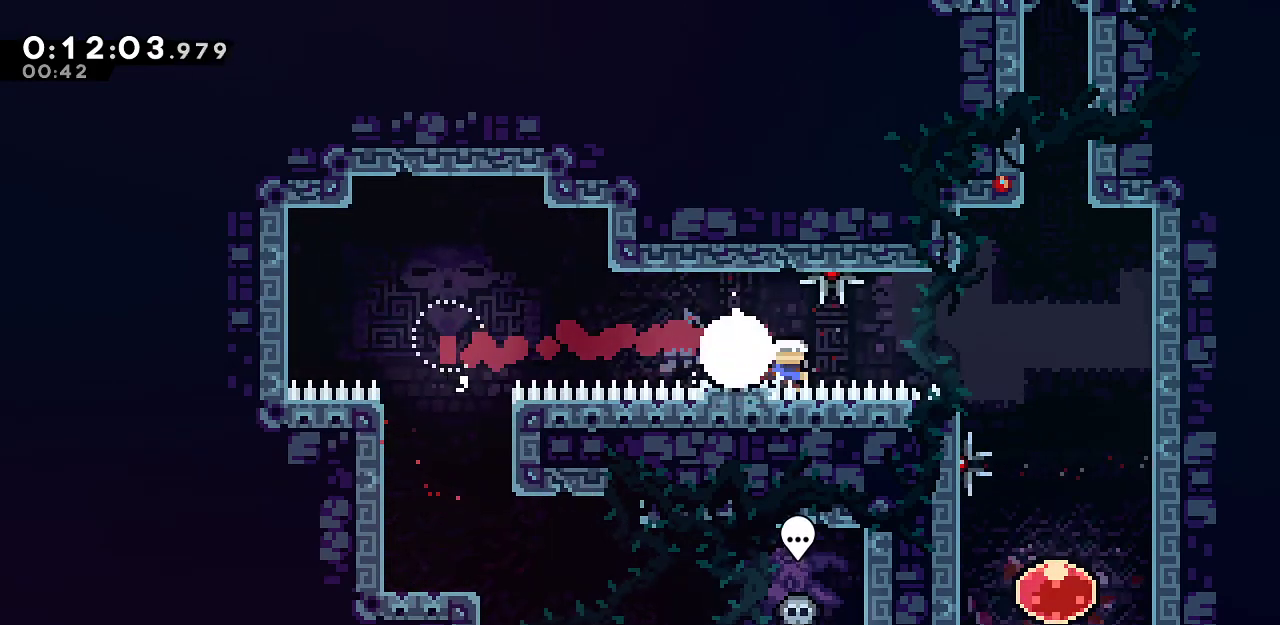
{"keys": ["dash", "grab", "up"], "events": [[83, "dash", "up"], [83, "jump", "down"], [167, "down", "up"], [217, "dash", "down"], [217, "jump", "up"], [217, "up", "down"], [267, "right", "up"], [400, "dash", "up"], [500, "dash", "down"]]}
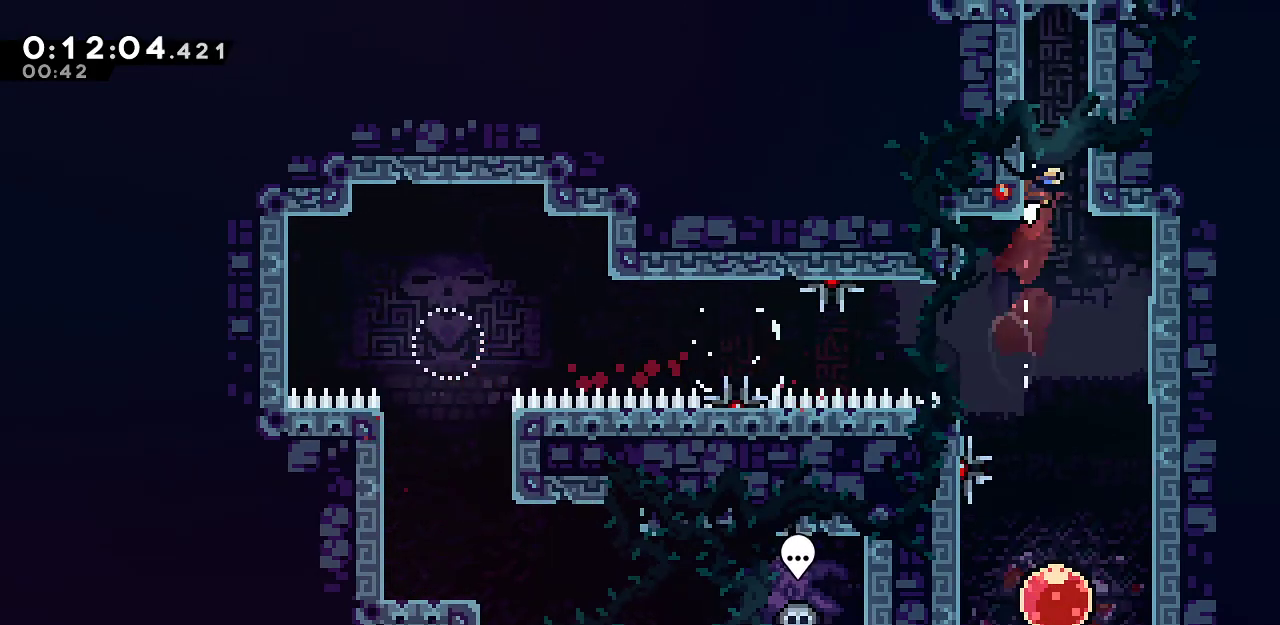
{"keys": ["grab", "jump", "jump2", "left", "up"], "events": [[133, "dash", "up"], [183, "jump", "down"], [183, "left", "down"], [283, "jump2", "down"], [367, "jump", "up"], [467, "jump", "down"]]}
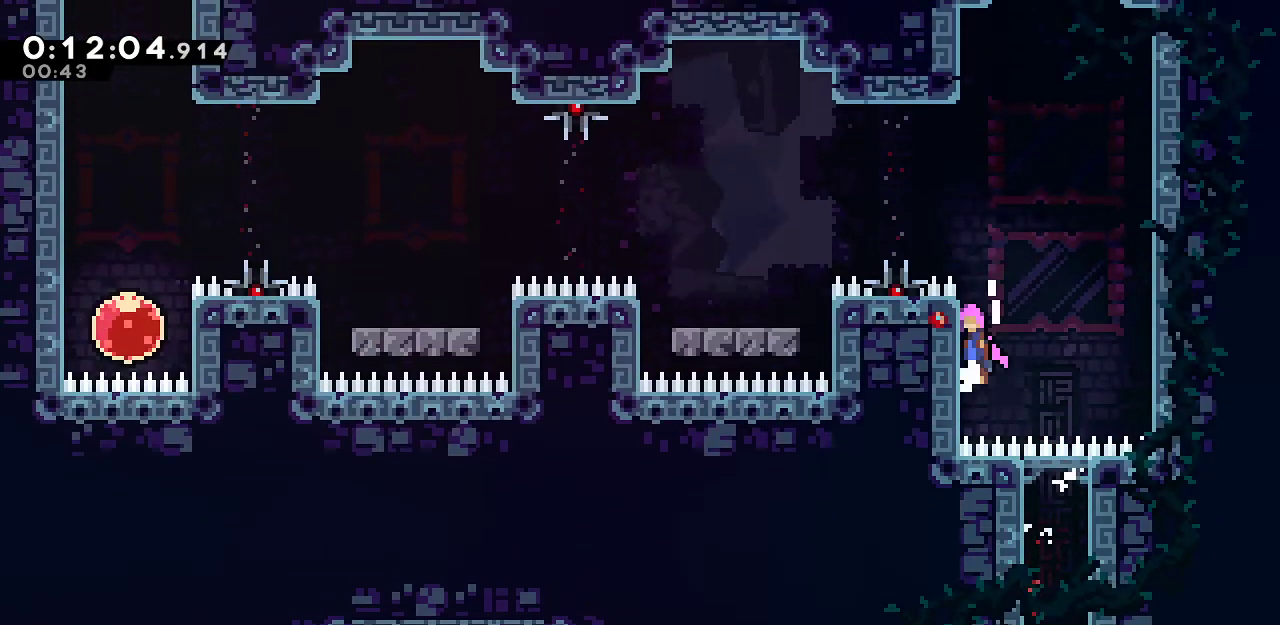
{"keys": ["dash", "down", "grab", "left"], "events": [[100, "jump", "up"], [200, "jump", "down"], [350, "down", "down"], [350, "jump2", "up"], [350, "up", "up"], [383, "dash", "down"], [383, "jump", "up"]]}
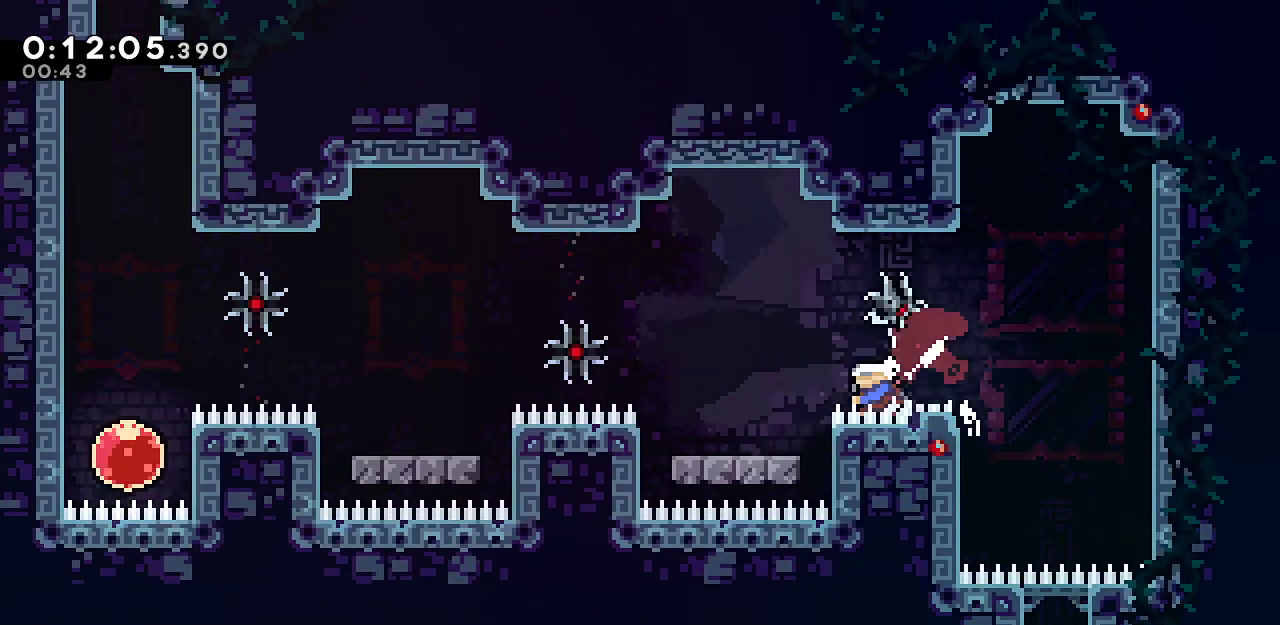
{"keys": ["down", "grab", "jump", "left"], "events": [[33, "dash", "up"], [67, "jump", "down"], [267, "dash", "down"], [267, "jump", "up"], [450, "dash", "up"], [450, "jump", "down"]]}
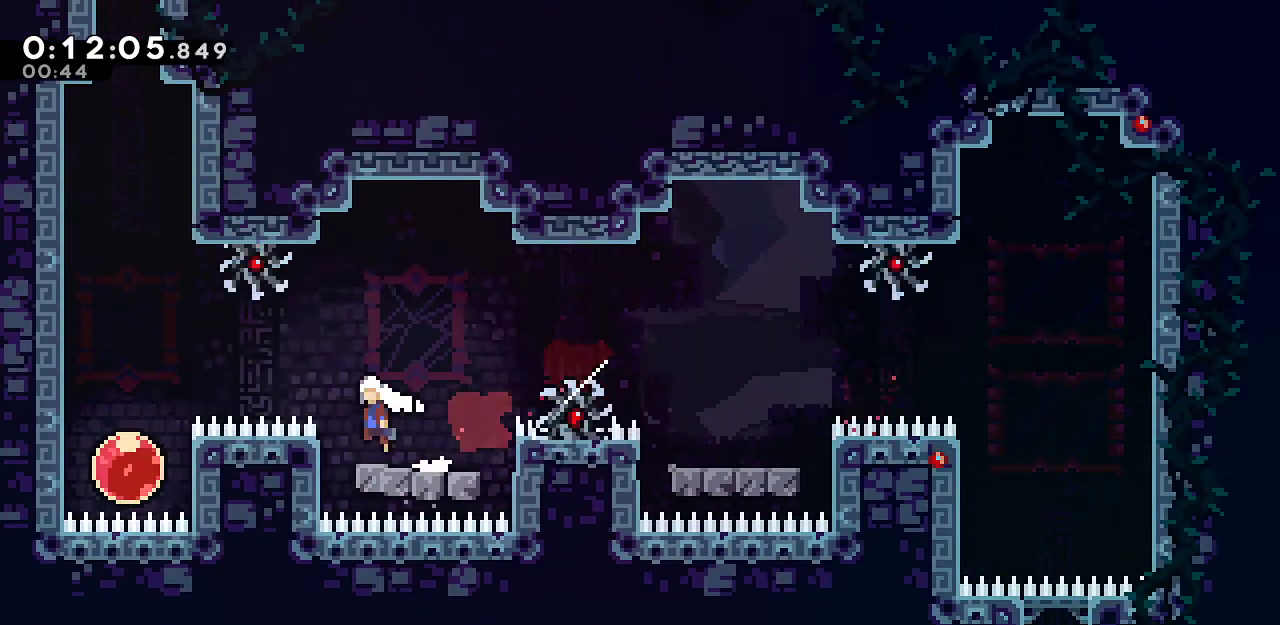
{"keys": ["grab", "left", "up"], "events": [[50, "down", "up"], [183, "up", "down"], [283, "dash", "down"], [283, "jump", "up"], [467, "dash", "up"]]}
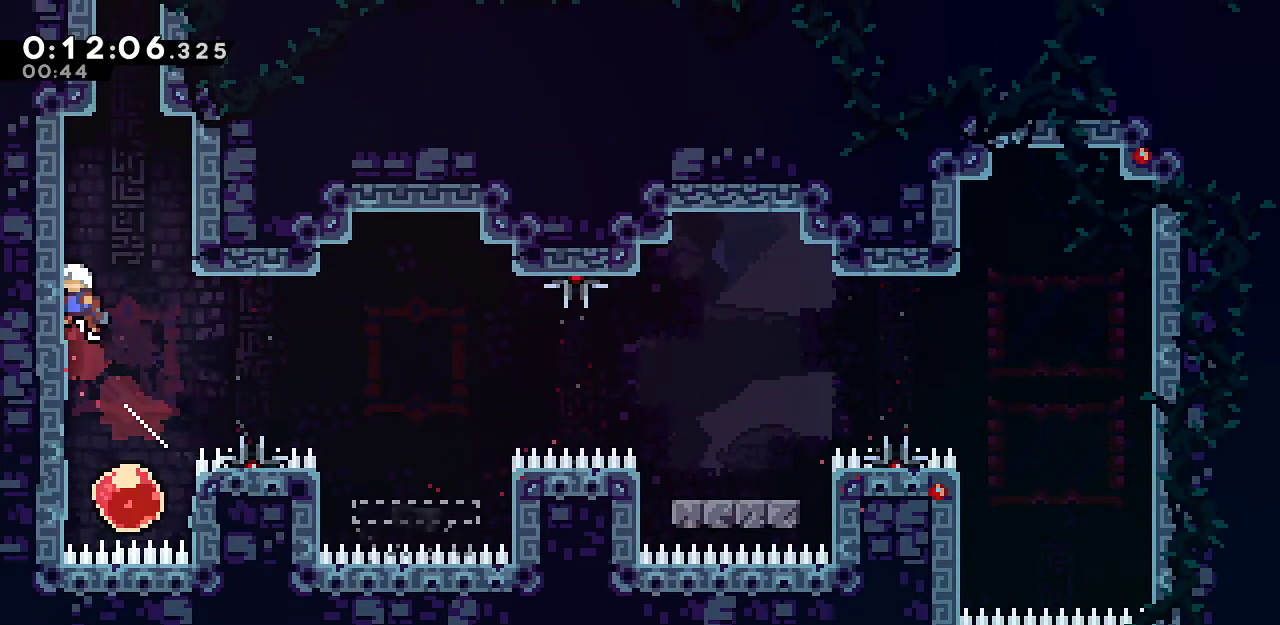
{"keys": ["dash", "grab", "up"], "events": [[17, "left", "up"], [67, "dash", "down"], [250, "dash", "up"], [250, "jump", "down"], [250, "right", "down"], [383, "right", "up"], [483, "dash", "down"], [483, "jump", "up"]]}
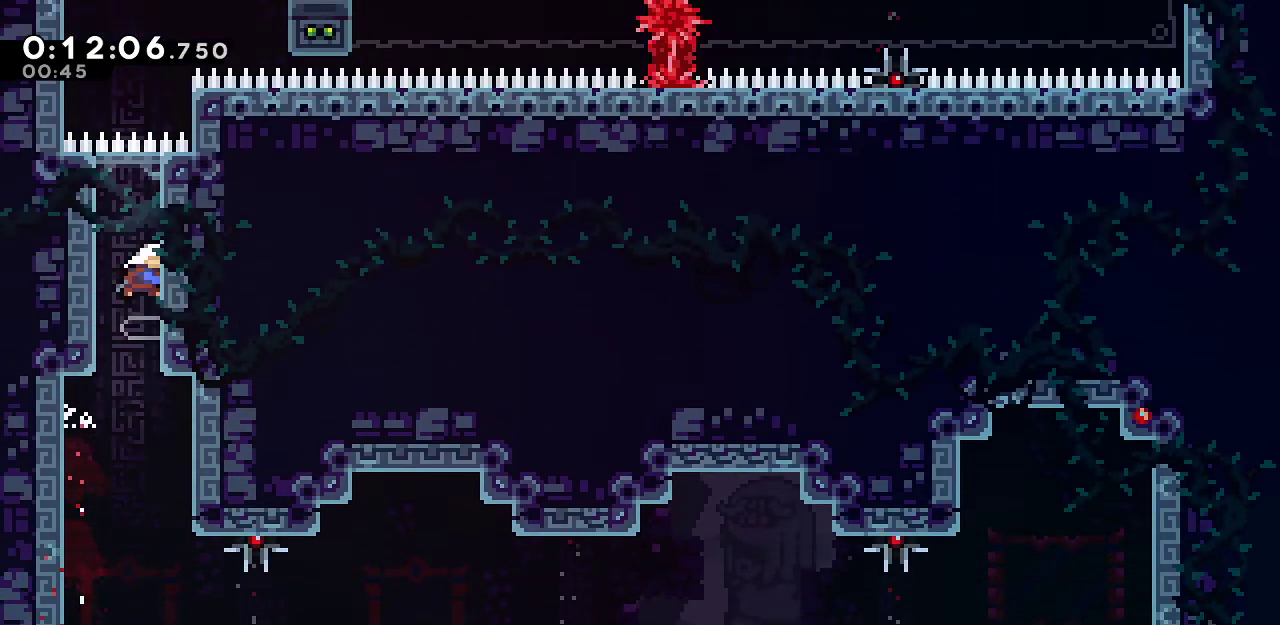
{"keys": ["grab", "right"], "events": [[167, "dash", "up"], [167, "jump", "down"], [217, "right", "down"], [400, "up", "up"], [450, "jump", "up"]]}
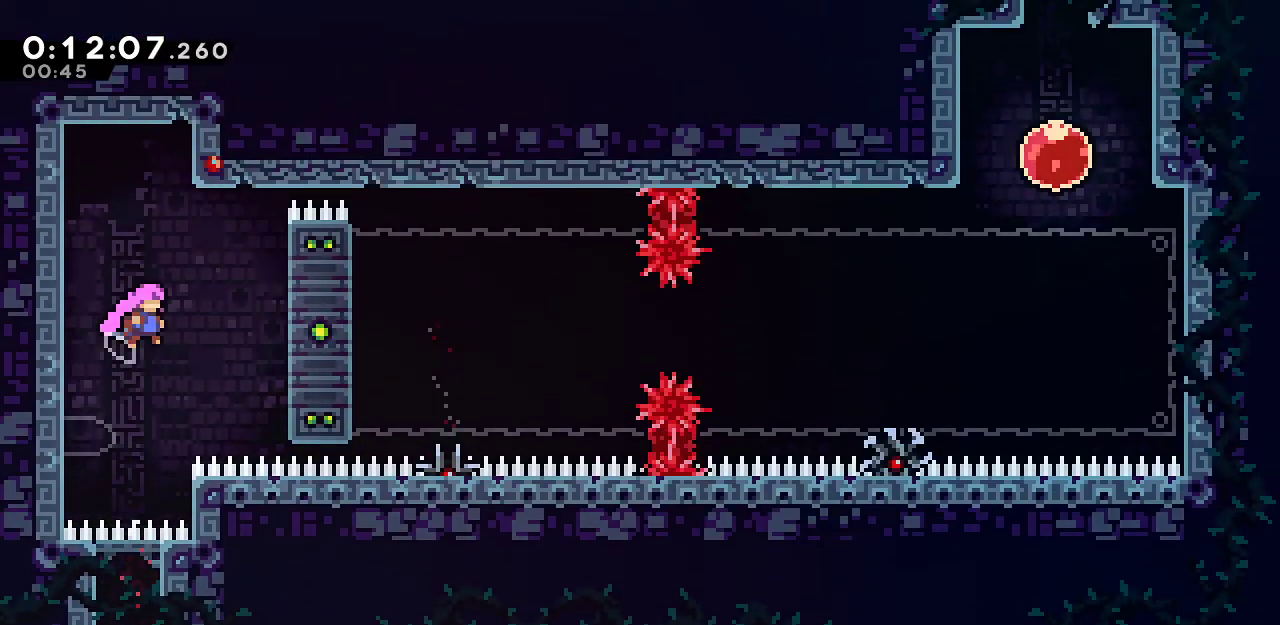
{"keys": ["demo", "right"], "events": [[183, "grab", "up"], [233, "right", "up"], [317, "right", "down"], [417, "demo", "down"]]}
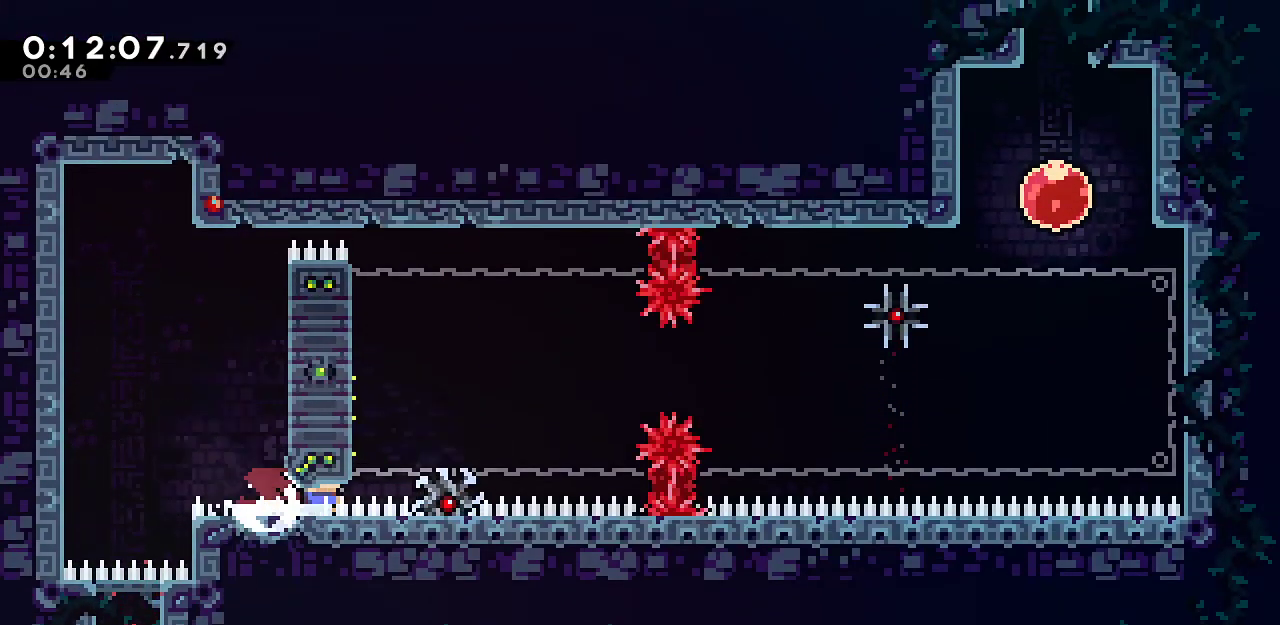
{"keys": ["down", "jump", "right"], "events": [[67, "demo", "up"], [100, "jump", "down"], [150, "down", "down"], [250, "dash", "down"], [250, "jump", "up"], [383, "dash", "up"], [433, "jump", "down"]]}
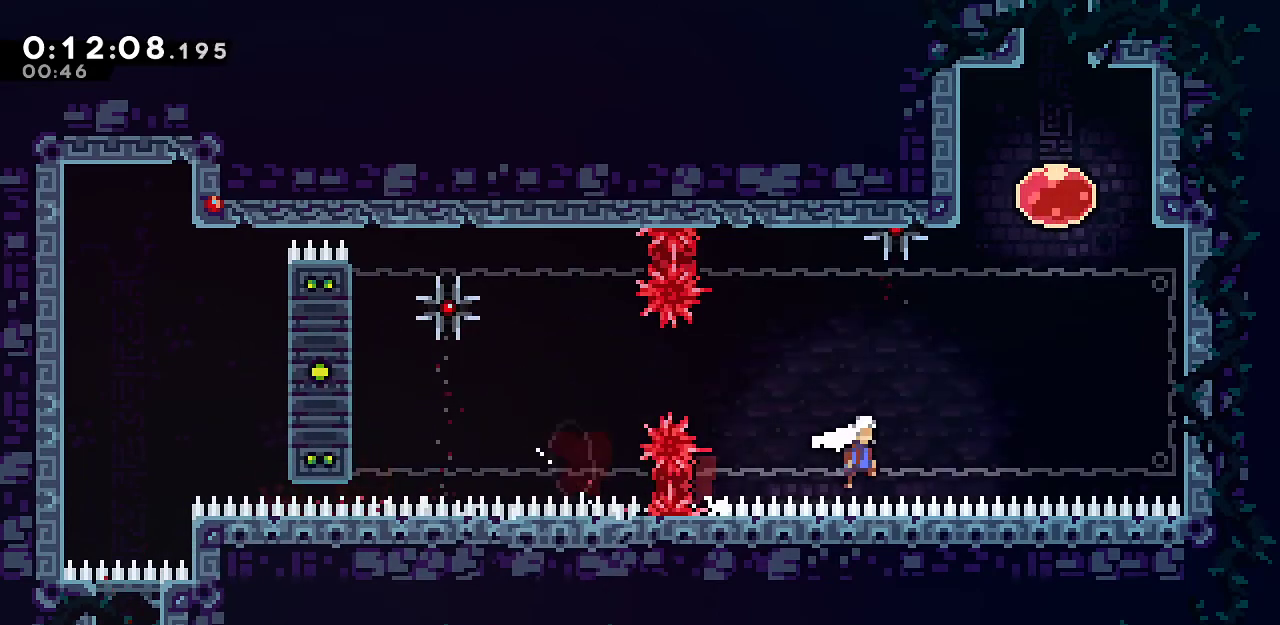
{"keys": ["dash", "up"], "events": [[33, "down", "up"], [117, "up", "down"], [167, "dash", "down"], [167, "right", "up"], [217, "jump", "up"], [350, "dash", "up"], [400, "dash", "down"]]}
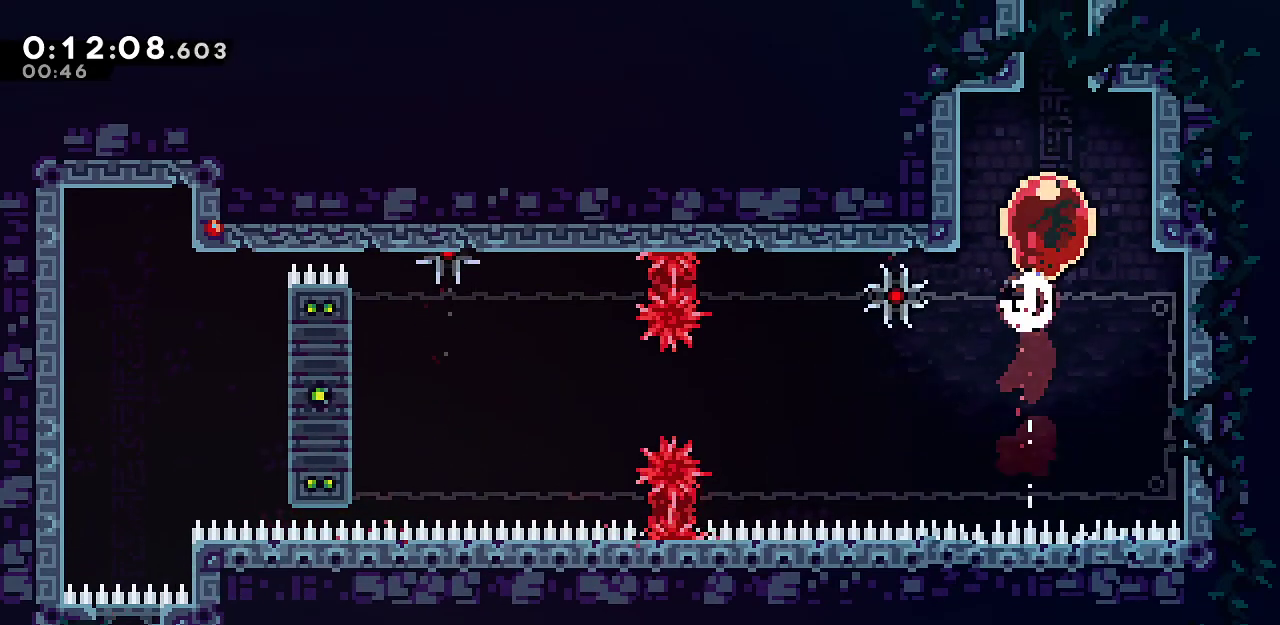
{"keys": ["dash", "up"], "events": [[233, "dash", "up"], [317, "dash", "down"]]}
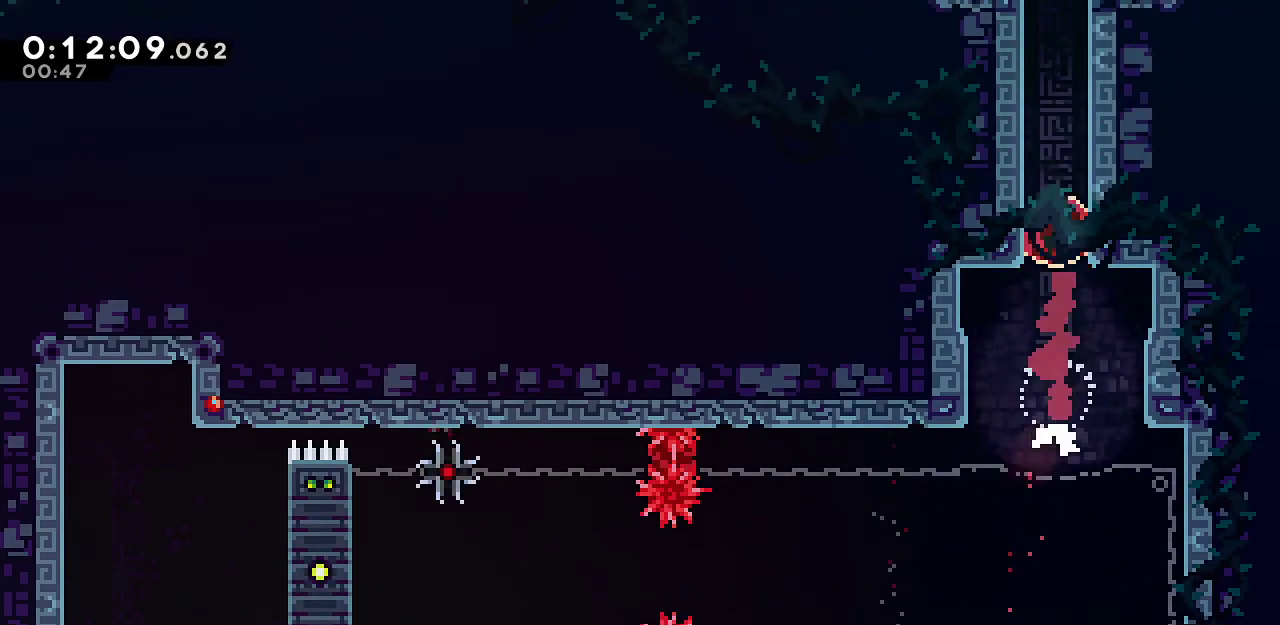
{"keys": ["dash", "grab", "left", "up"], "events": [[100, "dash", "up"], [333, "left", "down"], [383, "grab", "down"], [483, "dash", "down"]]}
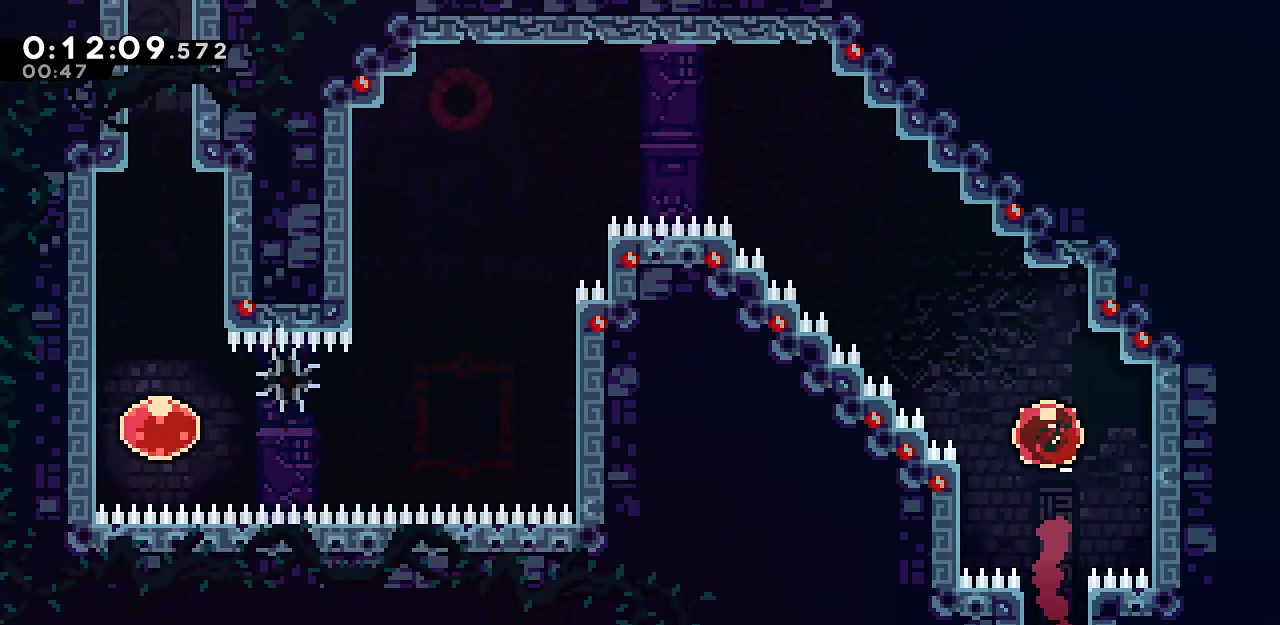
{"keys": ["grab", "left", "up"], "events": [[217, "dash", "up"]]}
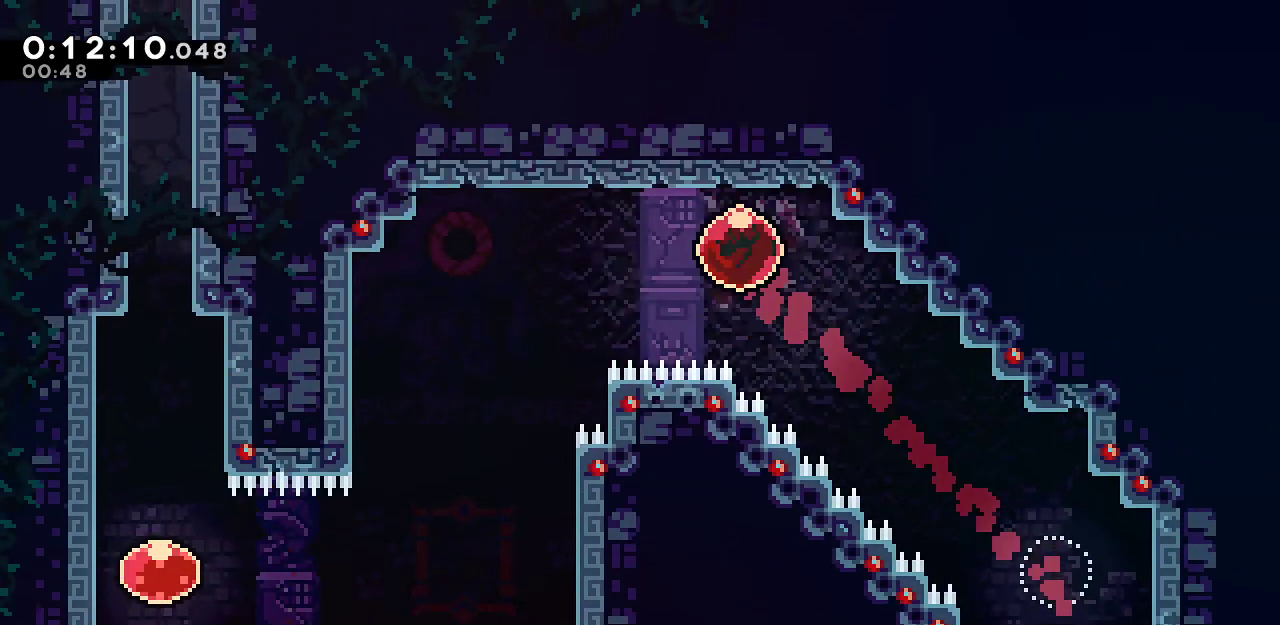
{"keys": ["down", "left"], "events": [[50, "down", "down"], [50, "up", "up"], [100, "dash", "down"], [233, "dash", "up"], [233, "grab", "up"], [283, "jump", "down"], [333, "jump", "up"]]}
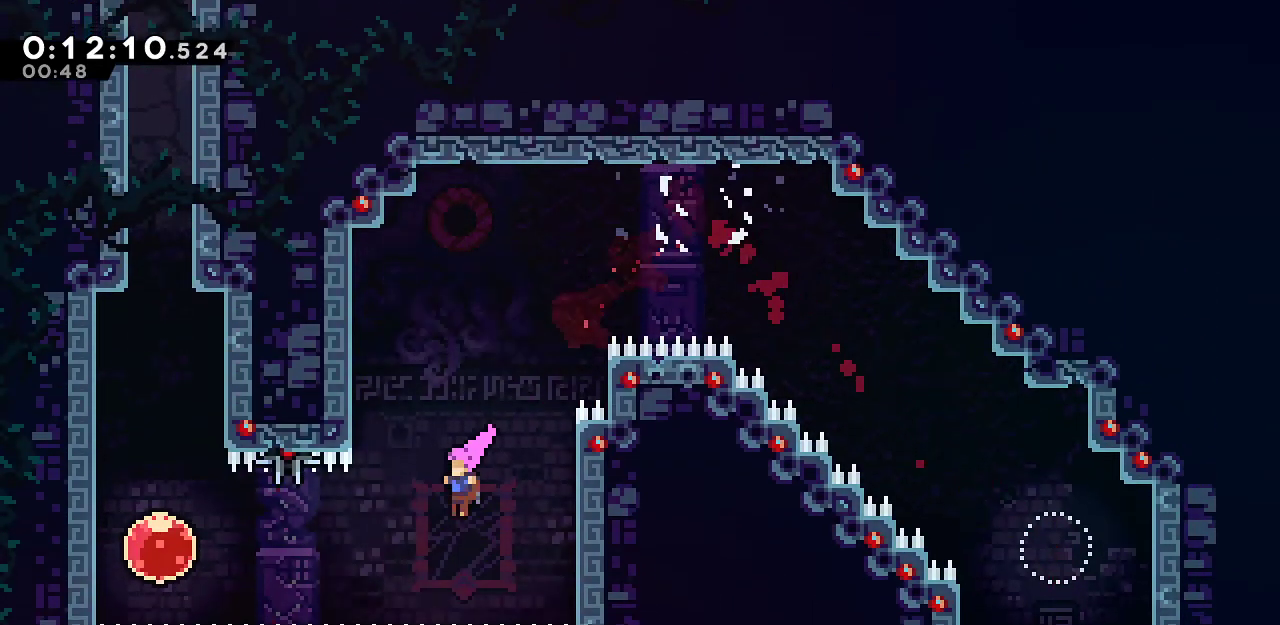
{"keys": ["dash", "up"], "events": [[150, "dash", "down"], [300, "dash", "up"], [300, "down", "up"], [300, "jump", "down"], [350, "up", "down"], [383, "left", "up"], [433, "dash", "down"], [433, "jump", "up"]]}
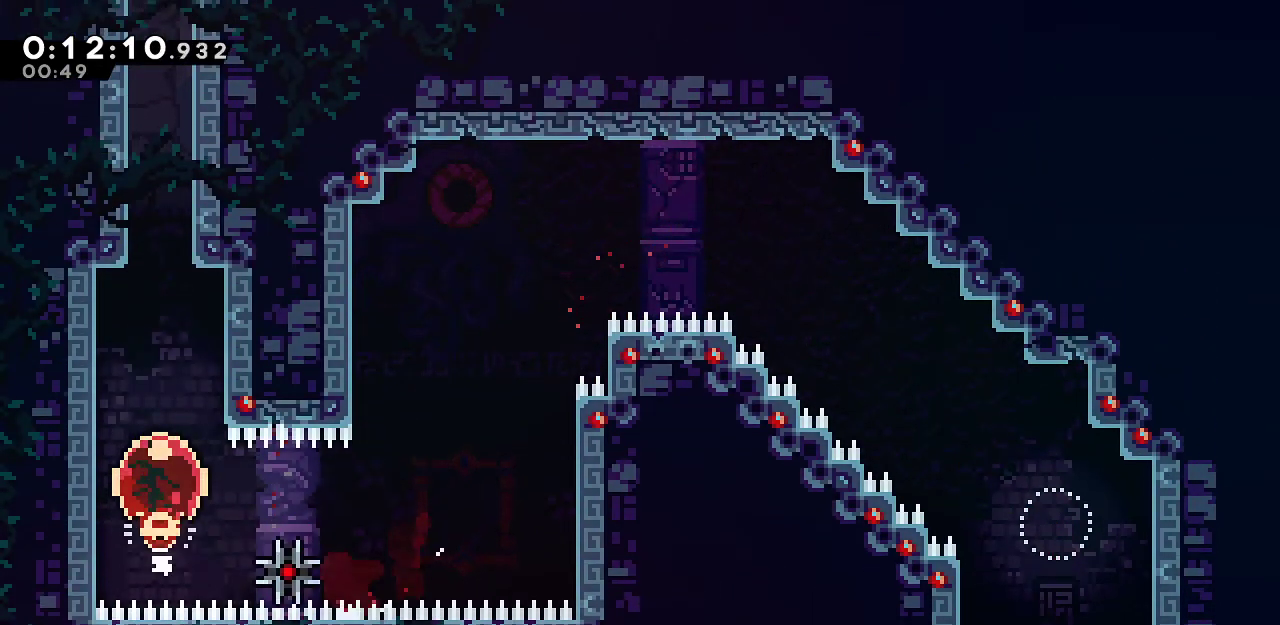
{"keys": ["up"], "events": [[317, "dash", "up"]]}
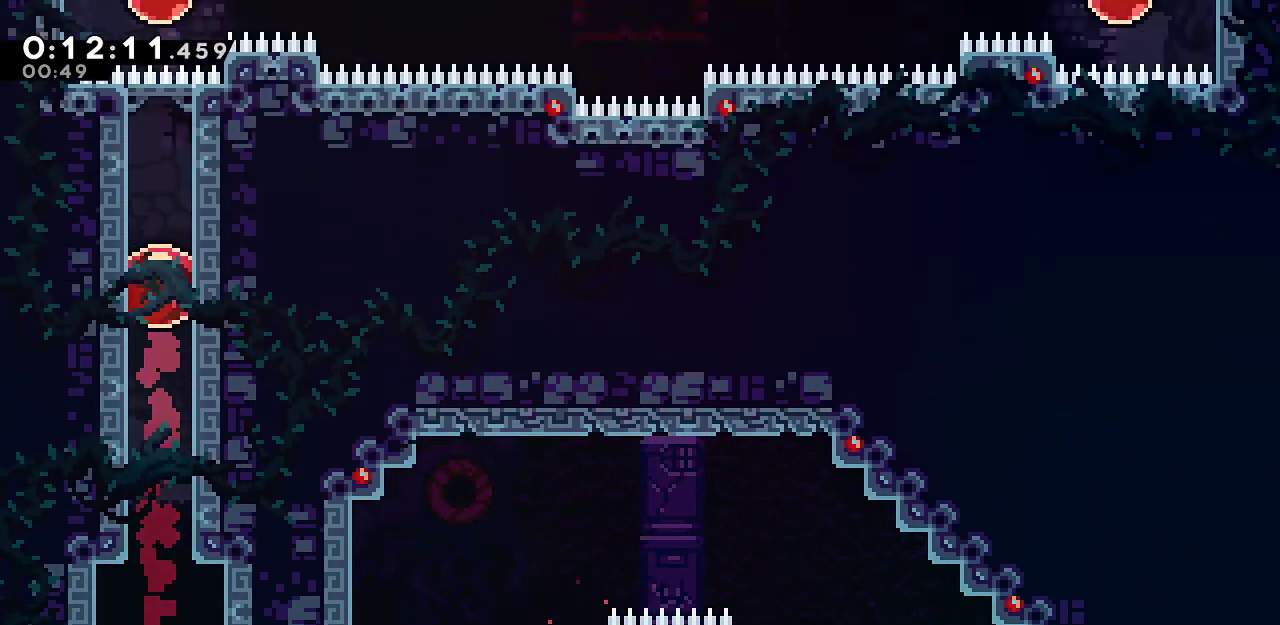
{"keys": ["dash", "down", "right"], "events": [[183, "up", "up"], [283, "down", "down"], [283, "right", "down"], [367, "dash", "down"]]}
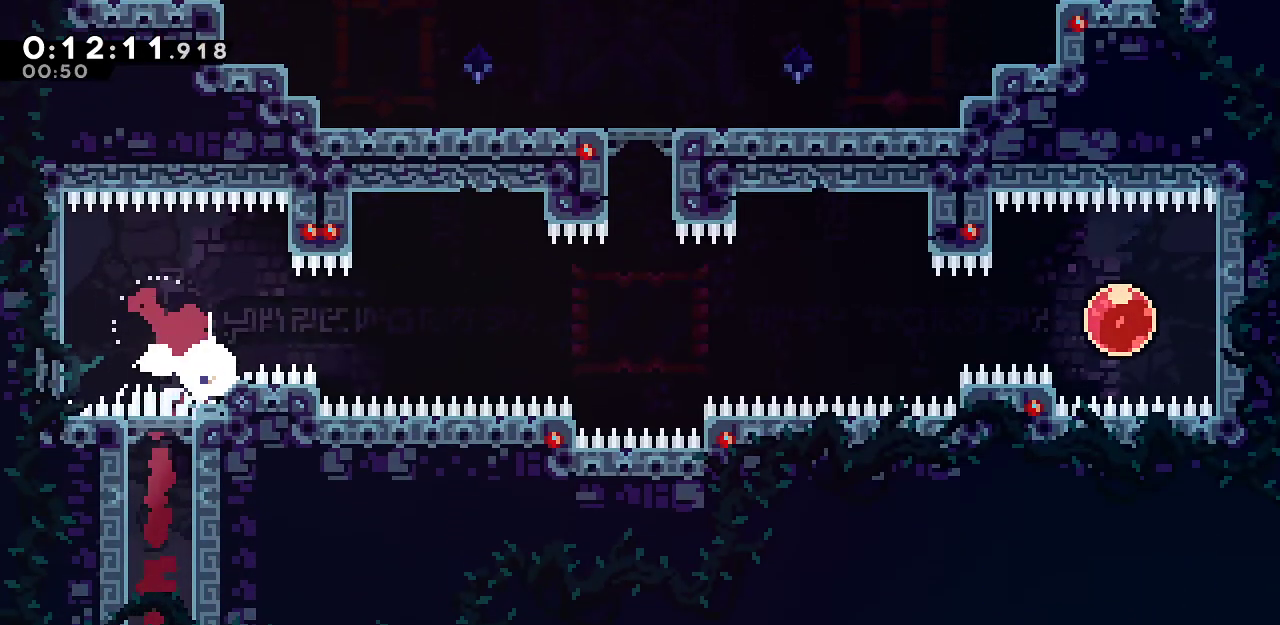
{"keys": ["right"], "events": [[17, "dash", "up"], [17, "jump", "down"], [150, "down", "up"], [383, "jump", "up"]]}
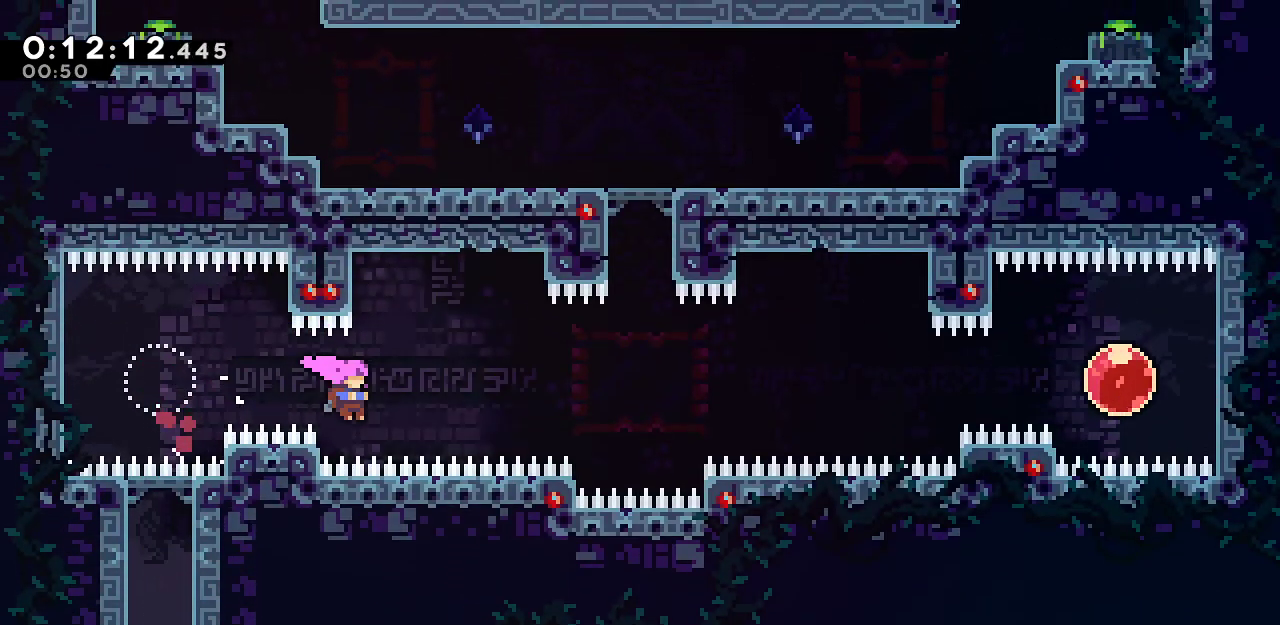
{"keys": ["dash", "up"], "events": [[67, "dash", "down"], [67, "down", "down"], [267, "dash", "up"], [267, "jump", "down"], [317, "down", "up"], [400, "dash", "down"], [400, "jump", "up"], [400, "right", "up"], [400, "up", "down"]]}